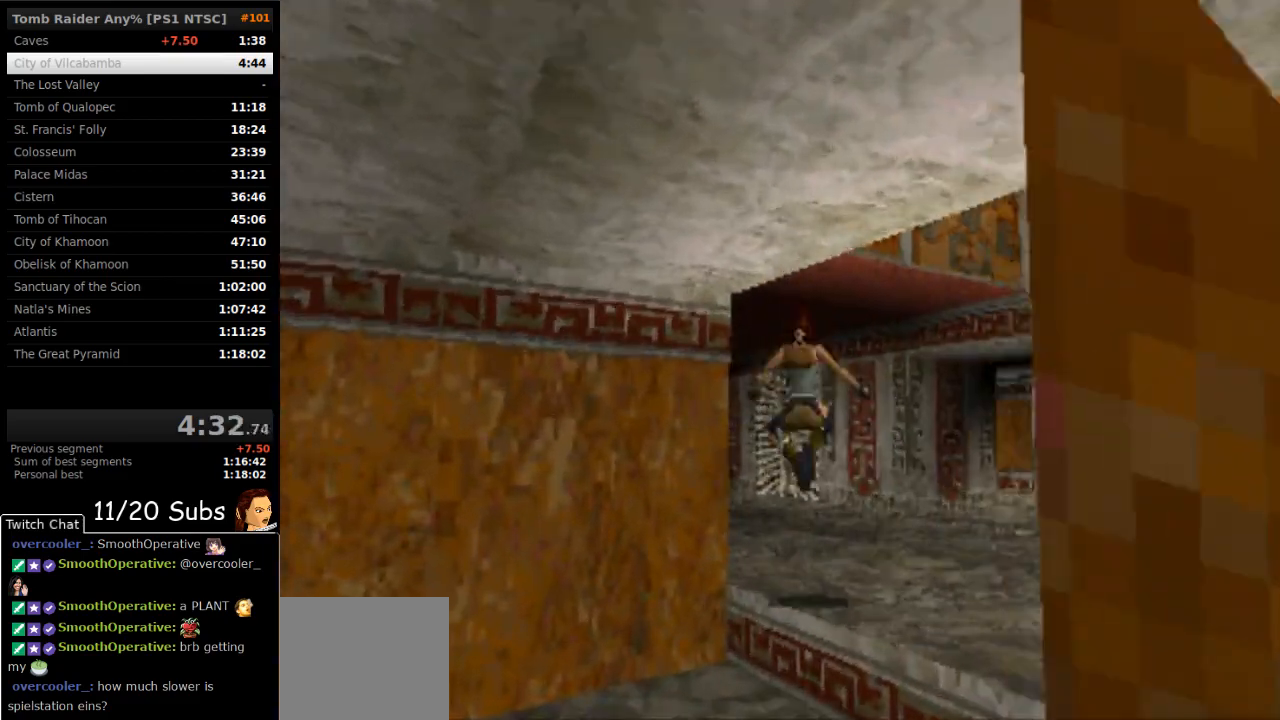
Gameplay with a controller (PlayStation layout); each line is a JSON object with the inputs held at the frame after it. "events" lists button and stick changes between this image and that frame as [ms after this image, input, new state], when the widget could be followed in between. Not read: L3 R3 left_stick.
{"buttons": ["SQUARE", "DPAD_UP"], "right_stick": "center", "events": [[100, "DPAD_LEFT", "up"]]}
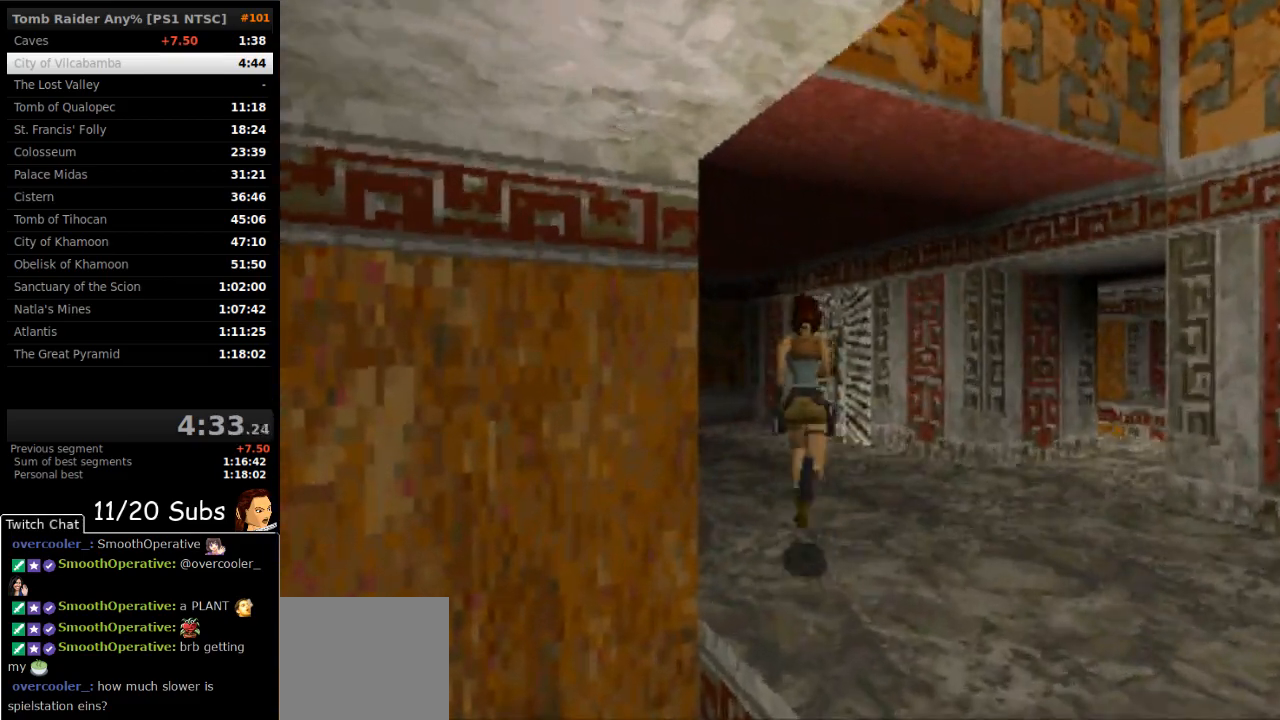
{"buttons": ["DPAD_UP", "DPAD_RIGHT"], "right_stick": "center", "events": [[100, "DPAD_LEFT", "down"], [233, "DPAD_LEFT", "up"], [267, "SQUARE", "up"], [467, "DPAD_RIGHT", "down"]]}
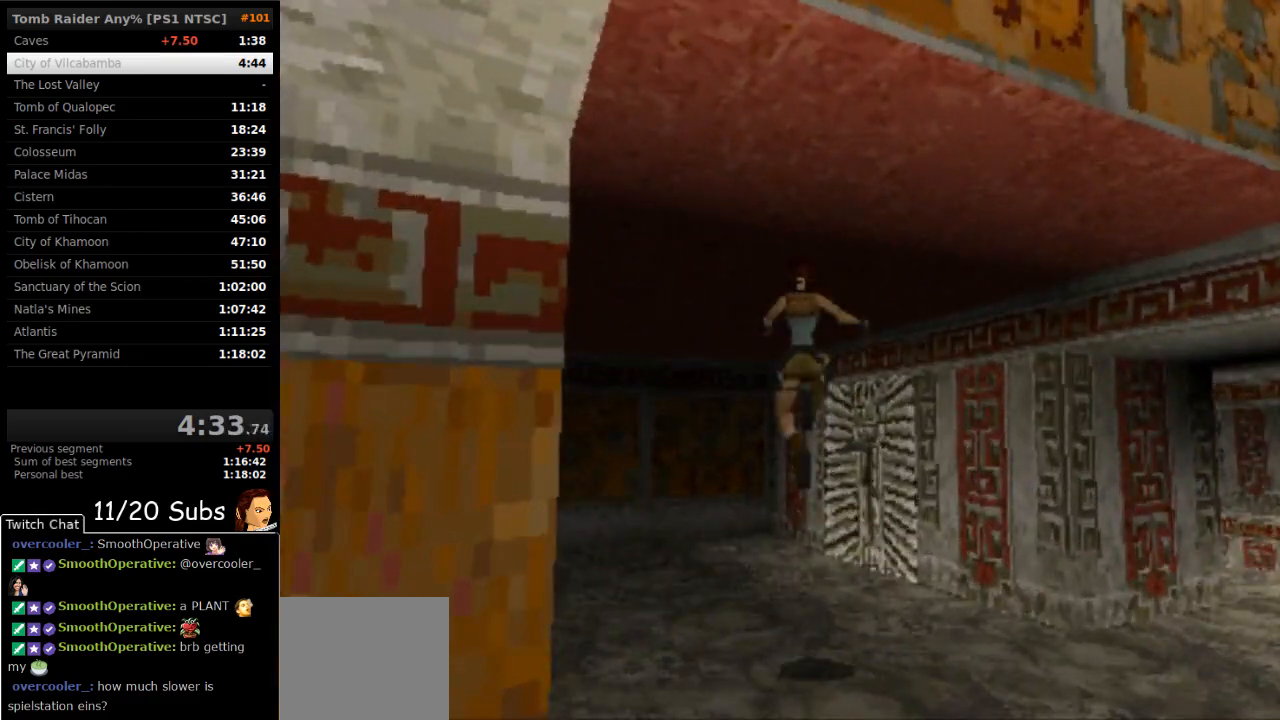
{"buttons": ["CROSS", "DPAD_UP", "DPAD_RIGHT"], "right_stick": "center", "events": [[267, "CROSS", "down"]]}
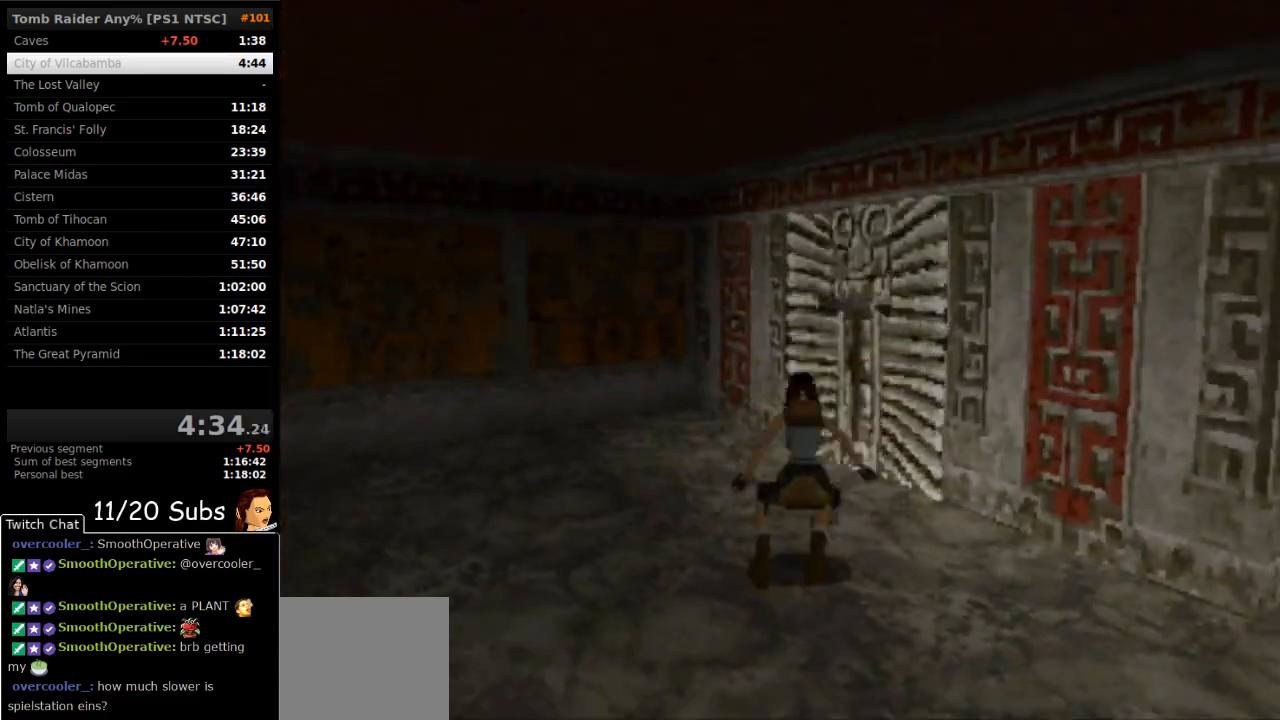
{"buttons": ["DPAD_UP", "DPAD_LEFT"], "right_stick": "center", "events": [[333, "DPAD_RIGHT", "up"], [350, "CROSS", "up"], [467, "DPAD_LEFT", "down"]]}
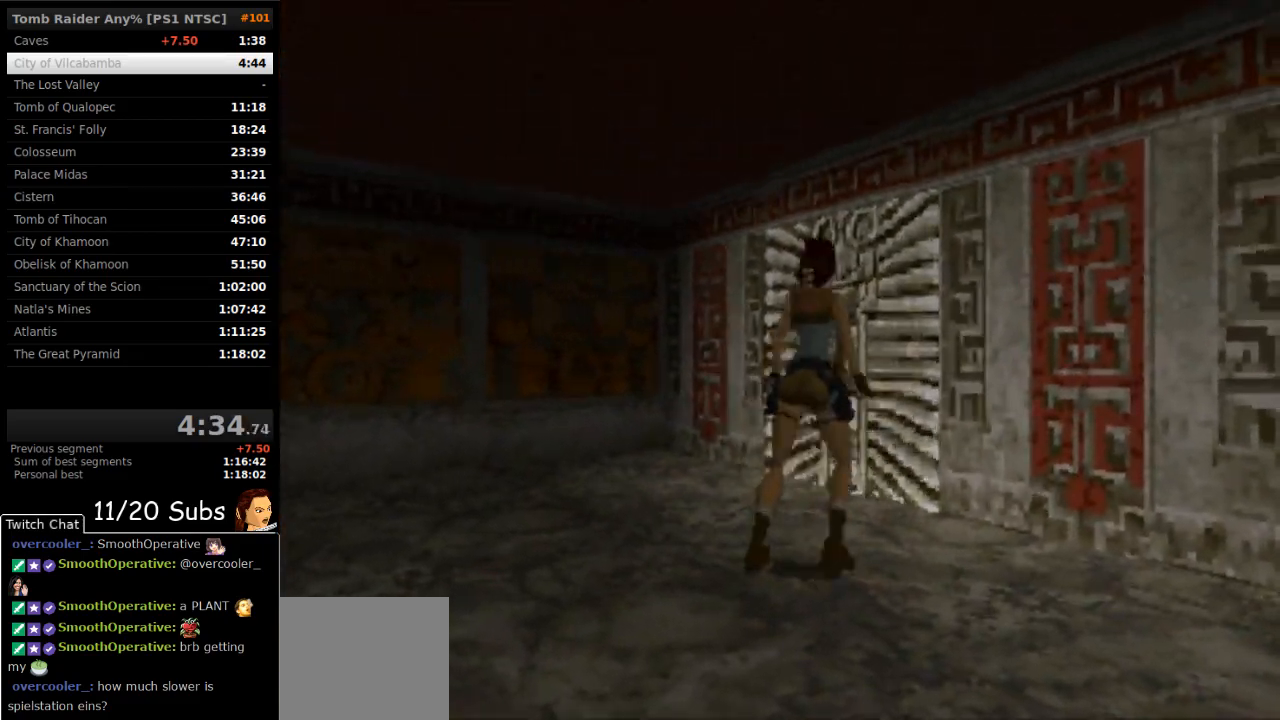
{"buttons": ["CROSS", "DPAD_RIGHT"], "right_stick": "center", "events": [[183, "DPAD_LEFT", "up"], [300, "DPAD_RIGHT", "down"], [333, "CROSS", "down"], [350, "DPAD_UP", "up"]]}
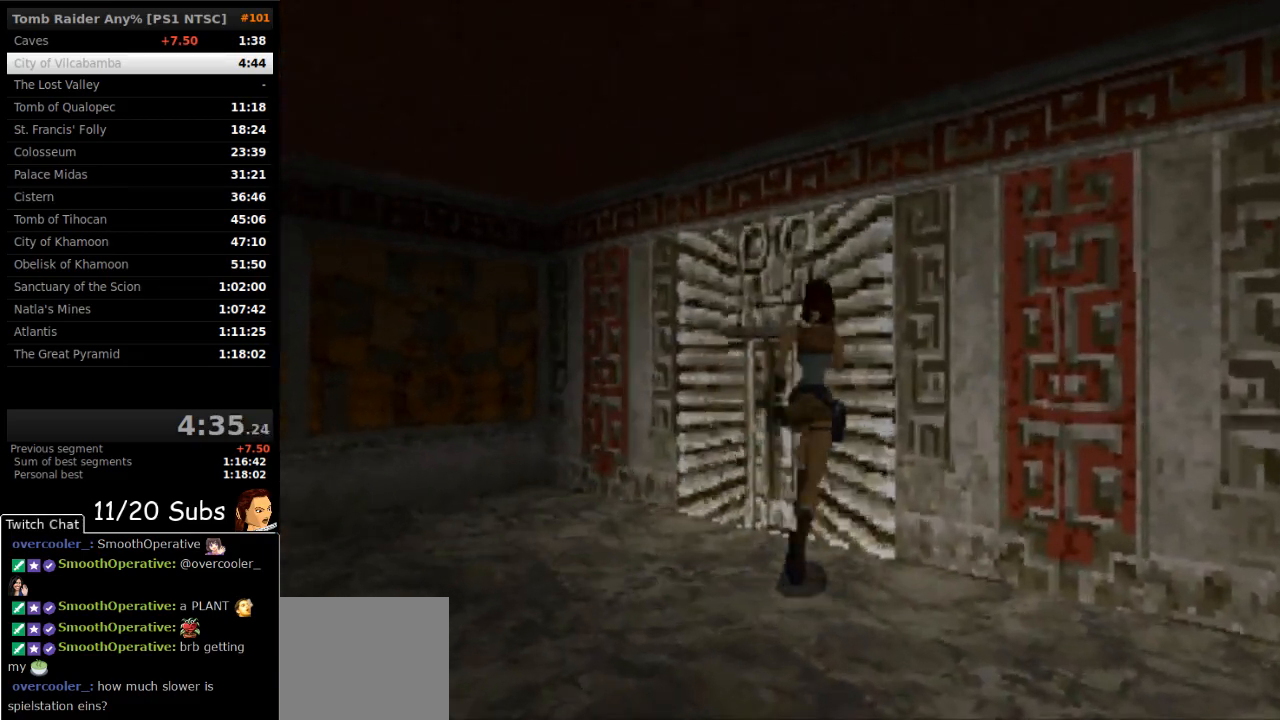
{"buttons": ["CROSS", "L2"], "right_stick": "center", "events": [[200, "DPAD_RIGHT", "up"], [367, "L2", "down"]]}
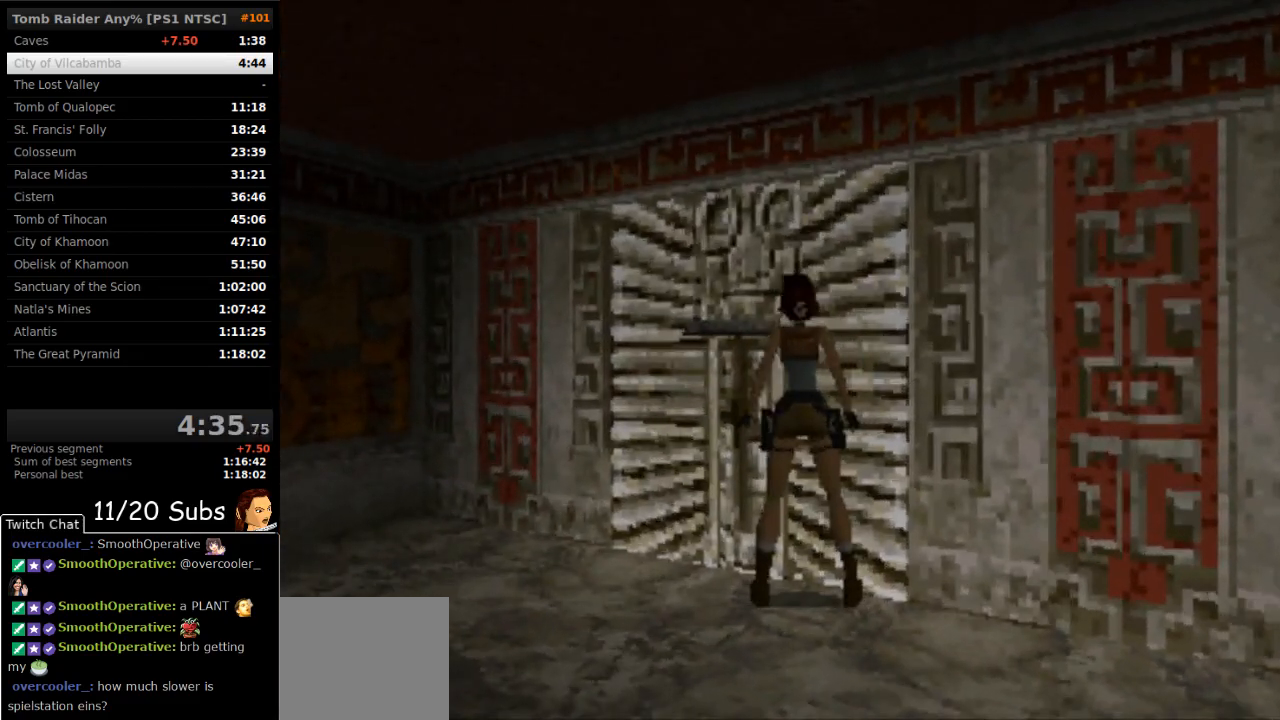
{"buttons": ["CROSS", "DPAD_UP", "DPAD_RIGHT"], "right_stick": "center", "events": [[50, "DPAD_RIGHT", "down"], [150, "L2", "up"], [267, "DPAD_UP", "down"]]}
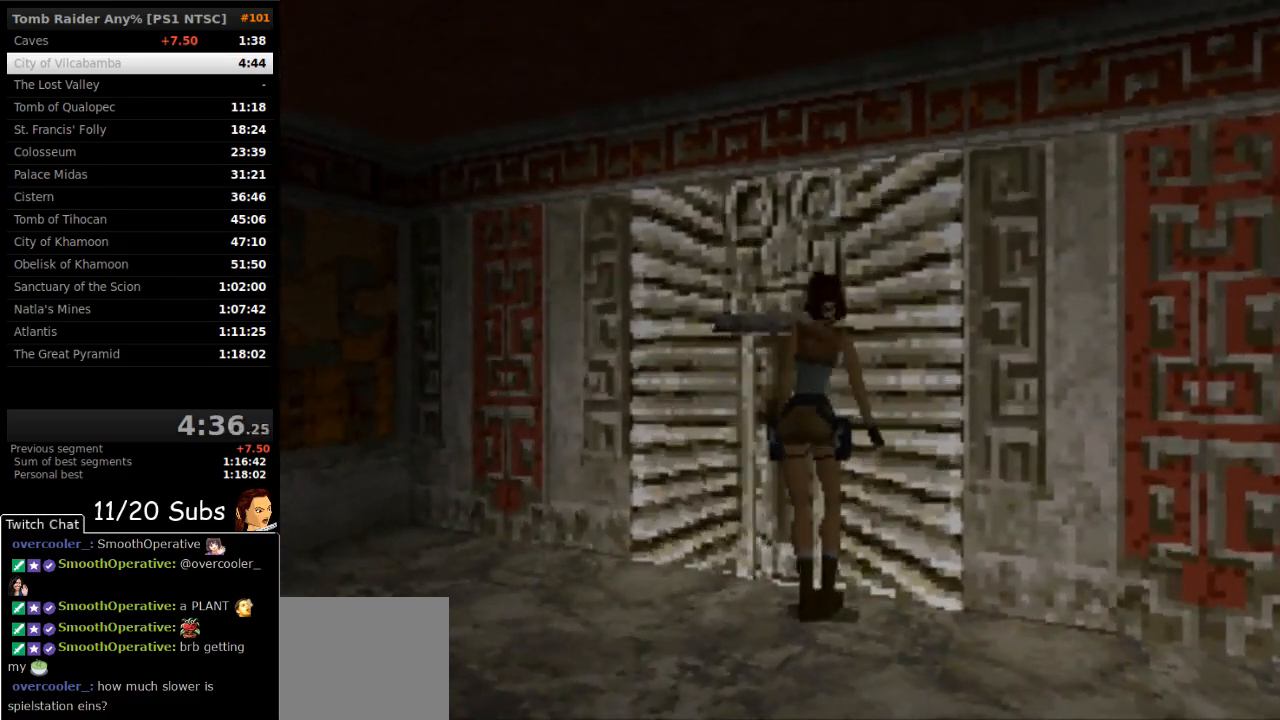
{"buttons": ["CROSS"], "right_stick": "center", "events": [[267, "DPAD_UP", "up"], [283, "DPAD_UP", "down"], [400, "DPAD_RIGHT", "up"], [467, "DPAD_UP", "up"]]}
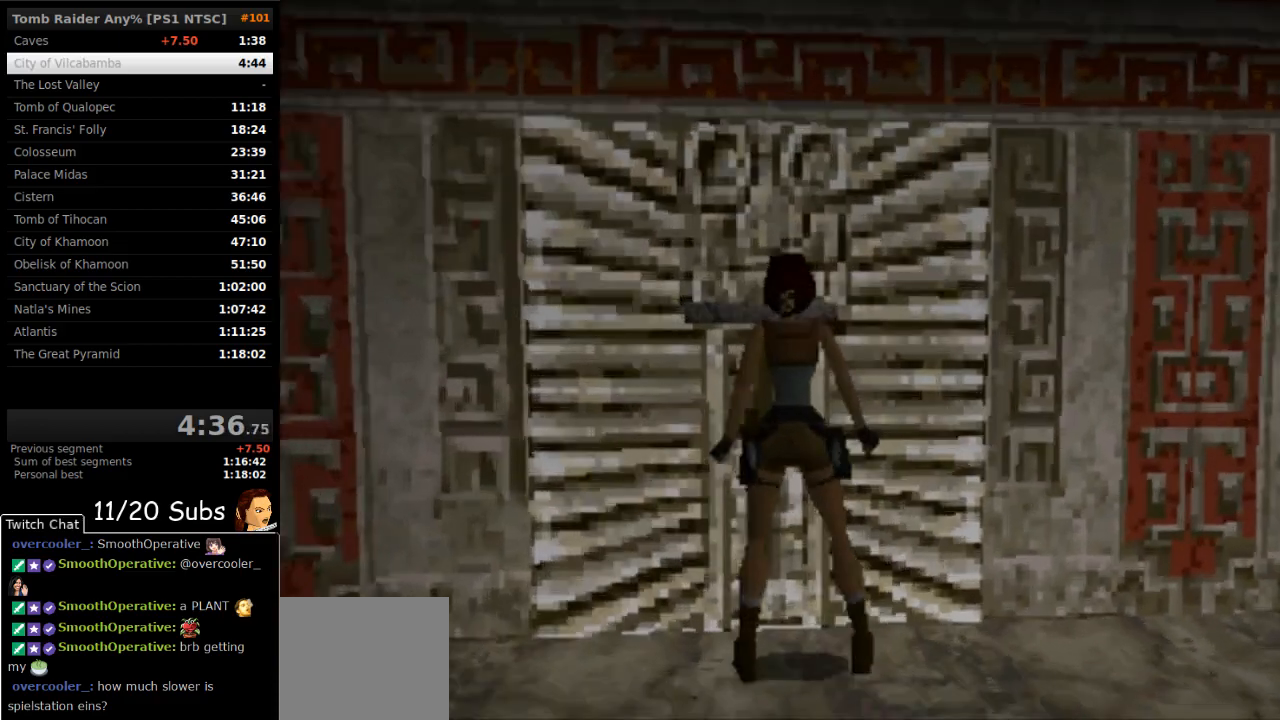
{"buttons": [], "right_stick": "center", "events": [[333, "CROSS", "up"]]}
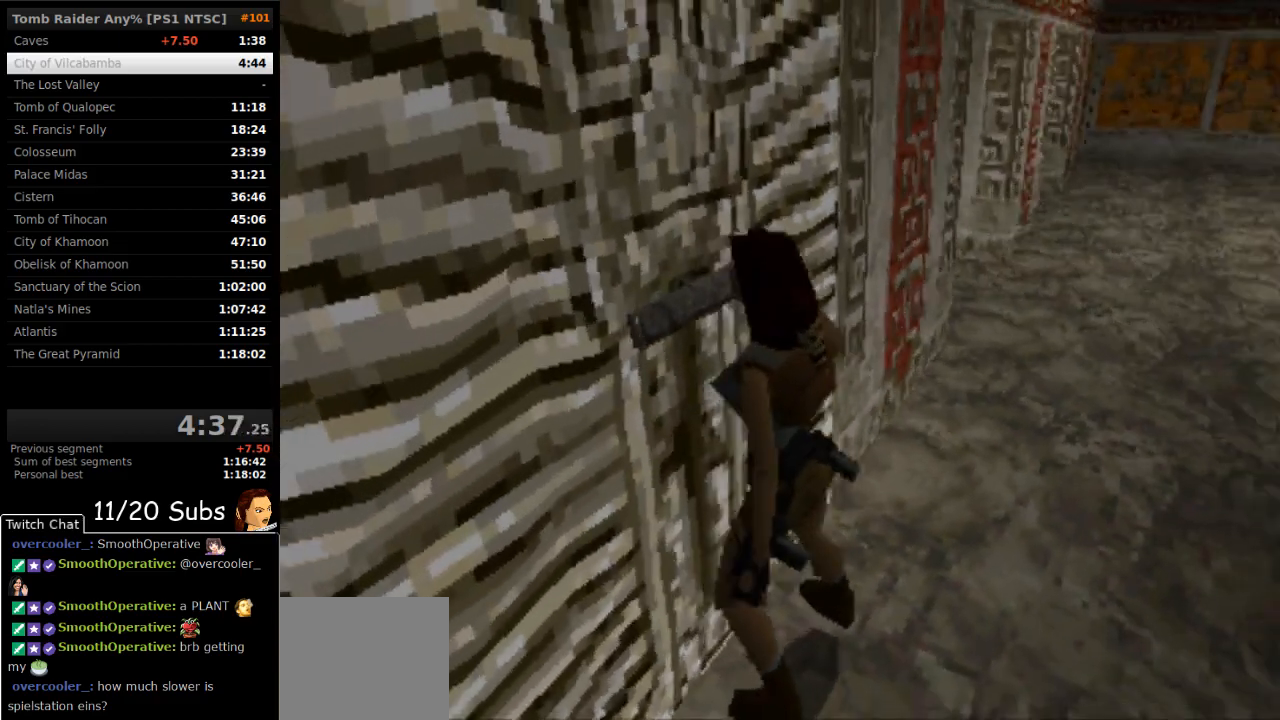
{"buttons": [], "right_stick": "center", "events": []}
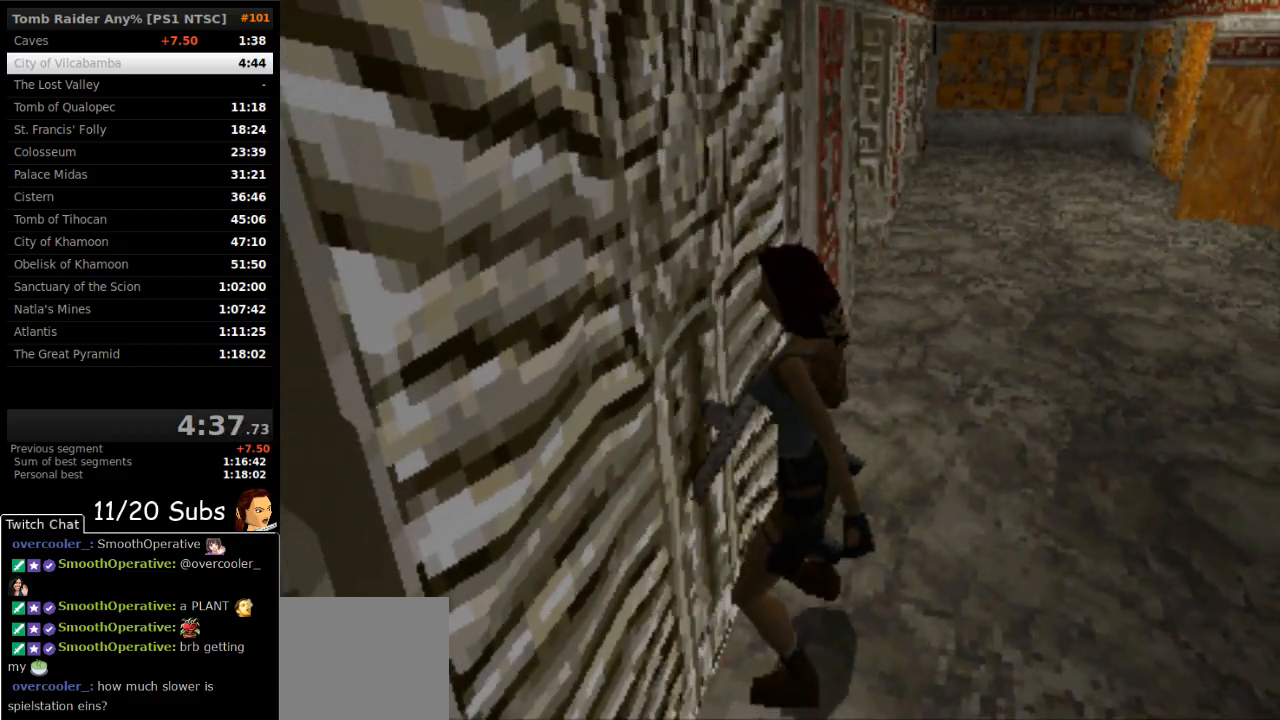
{"buttons": ["TRIANGLE", "DPAD_RIGHT"], "right_stick": "center", "events": [[250, "DPAD_RIGHT", "down"], [500, "TRIANGLE", "down"]]}
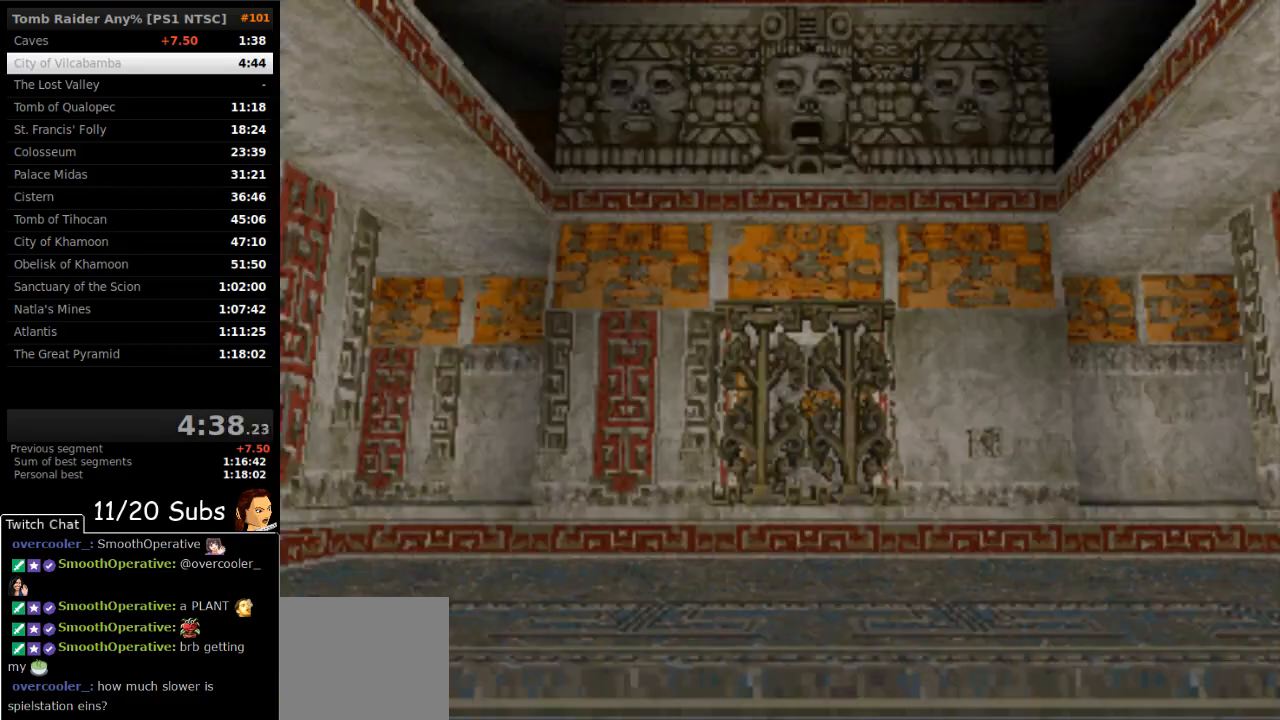
{"buttons": ["DPAD_UP", "DPAD_RIGHT"], "right_stick": "center", "events": [[133, "TRIANGLE", "up"], [467, "DPAD_UP", "down"]]}
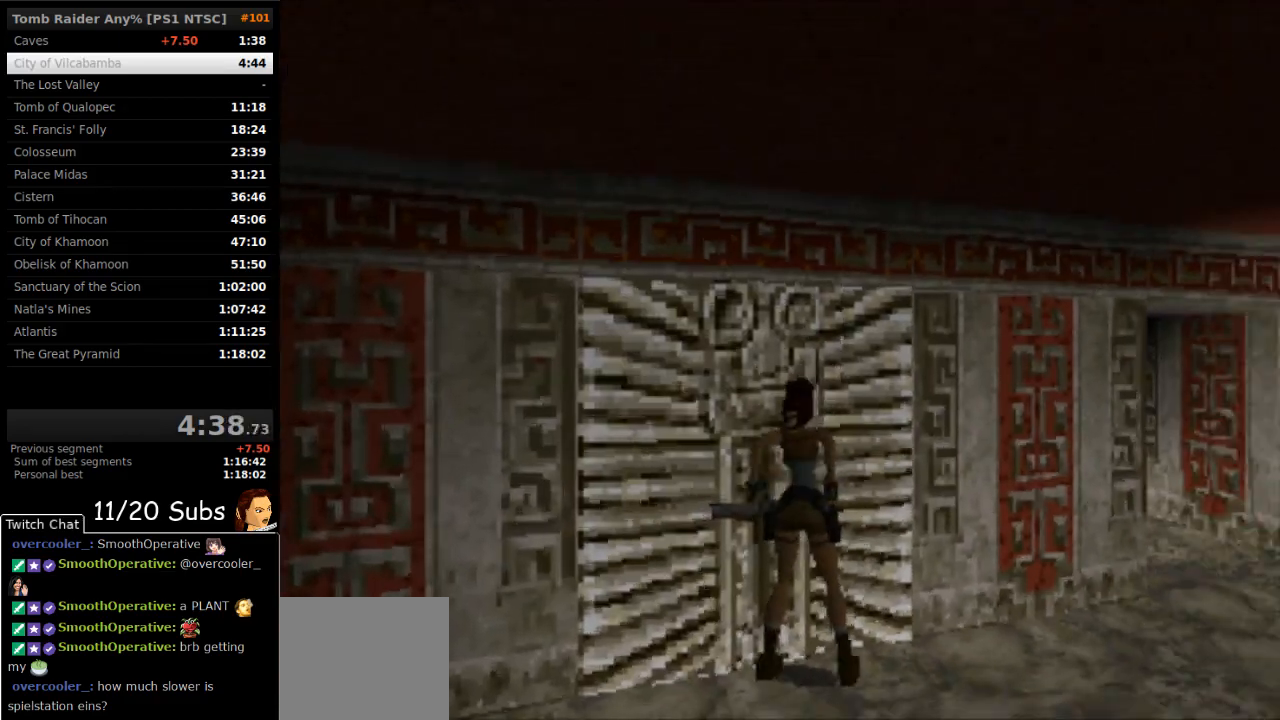
{"buttons": ["DPAD_UP"], "right_stick": "center", "events": [[117, "DPAD_RIGHT", "up"], [217, "TRIANGLE", "down"], [383, "TRIANGLE", "up"]]}
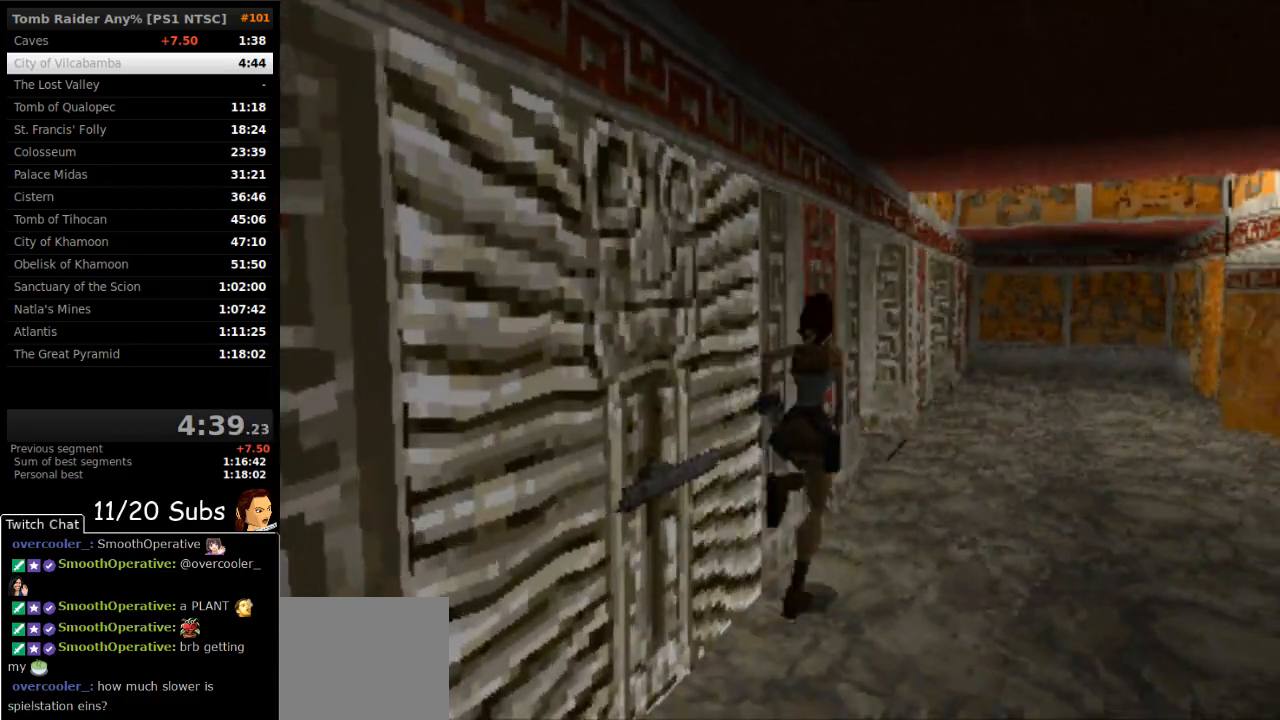
{"buttons": ["DPAD_UP", "DPAD_LEFT"], "right_stick": "center", "events": [[117, "DPAD_LEFT", "down"], [333, "L2", "down"], [400, "L2", "up"]]}
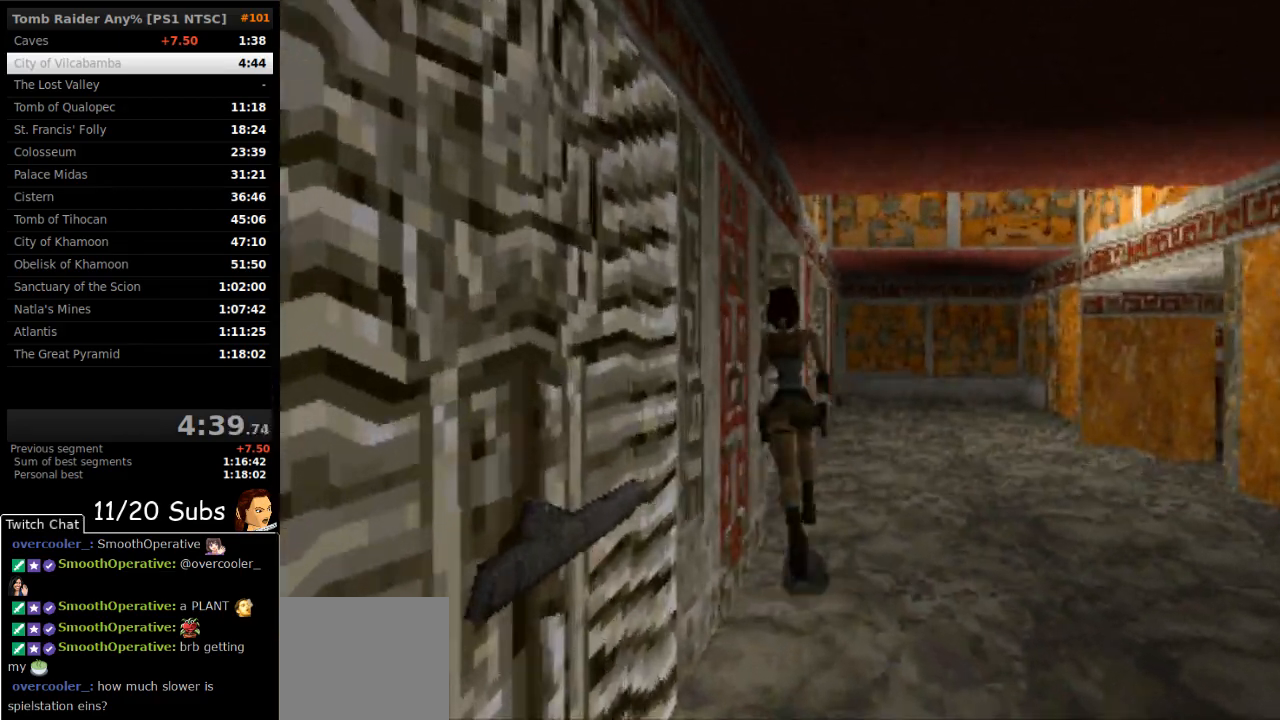
{"buttons": ["DPAD_UP"], "right_stick": "center", "events": [[100, "L2", "down"], [183, "L2", "up"], [433, "DPAD_LEFT", "up"]]}
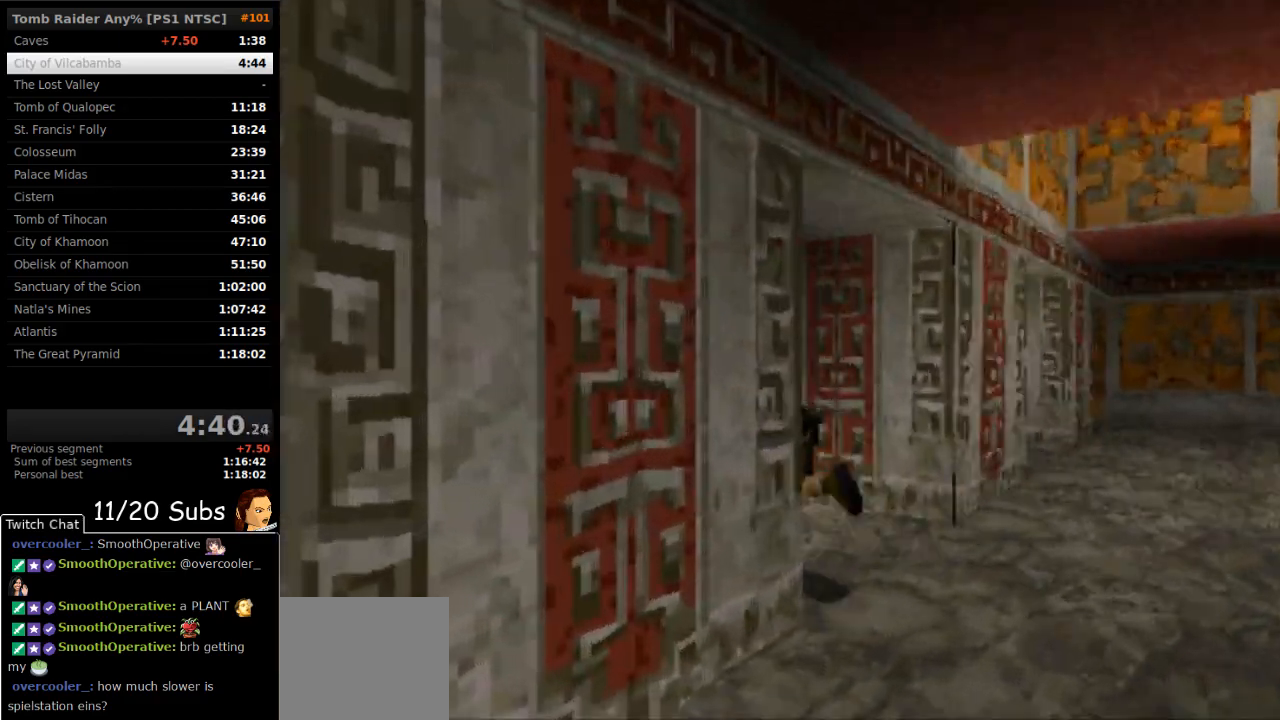
{"buttons": ["DPAD_UP", "DPAD_RIGHT"], "right_stick": "center", "events": [[83, "DPAD_RIGHT", "down"]]}
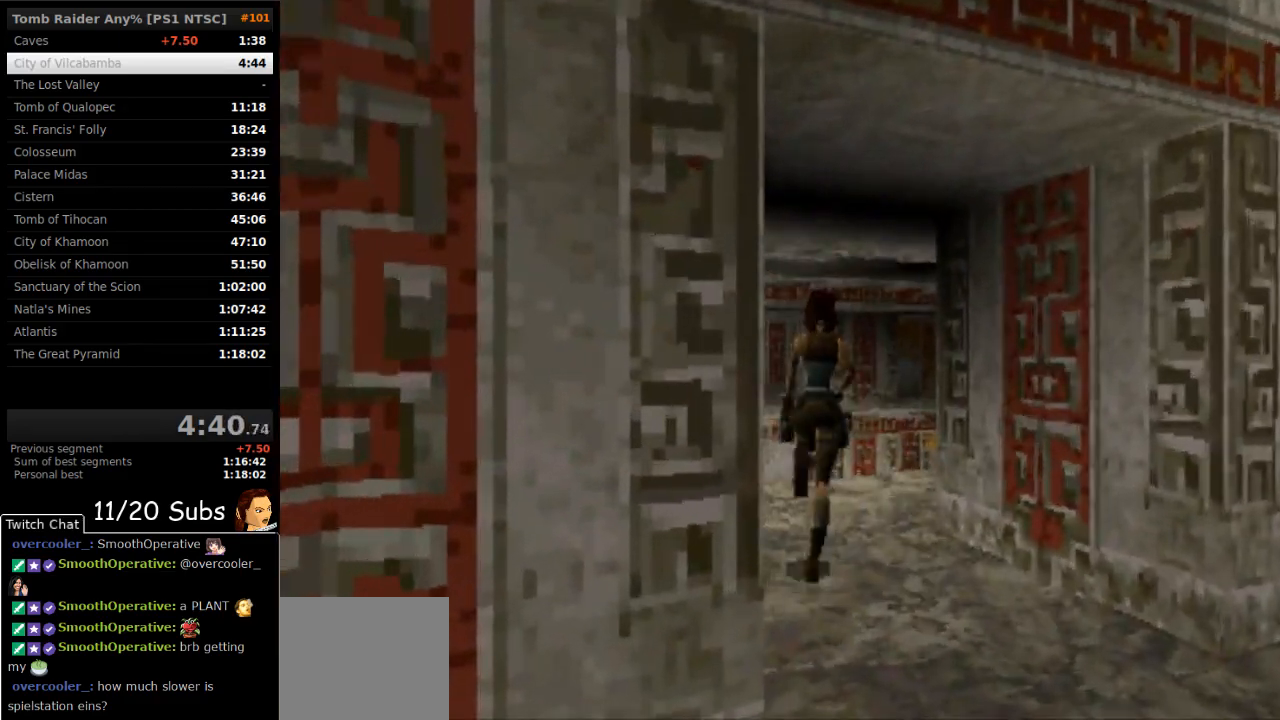
{"buttons": ["DPAD_UP"], "right_stick": "center"}
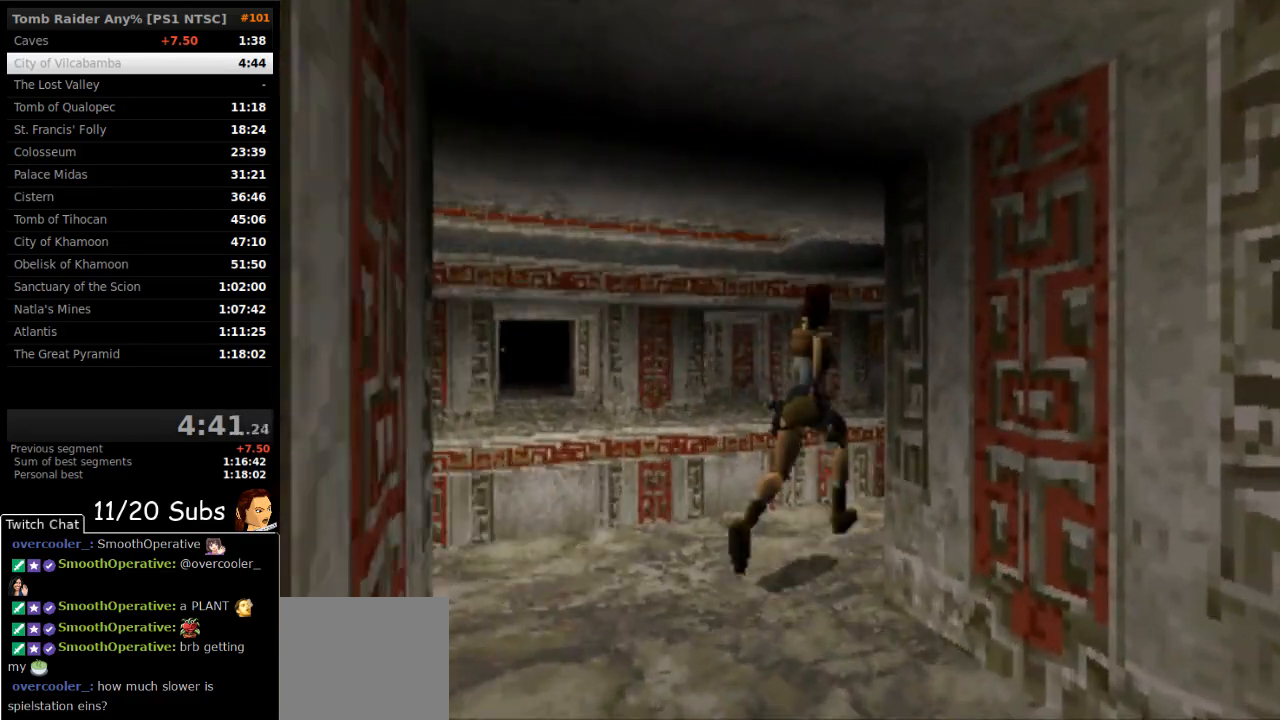
{"buttons": ["DPAD_UP", "DPAD_RIGHT"], "right_stick": "center", "events": [[283, "DPAD_RIGHT", "down"]]}
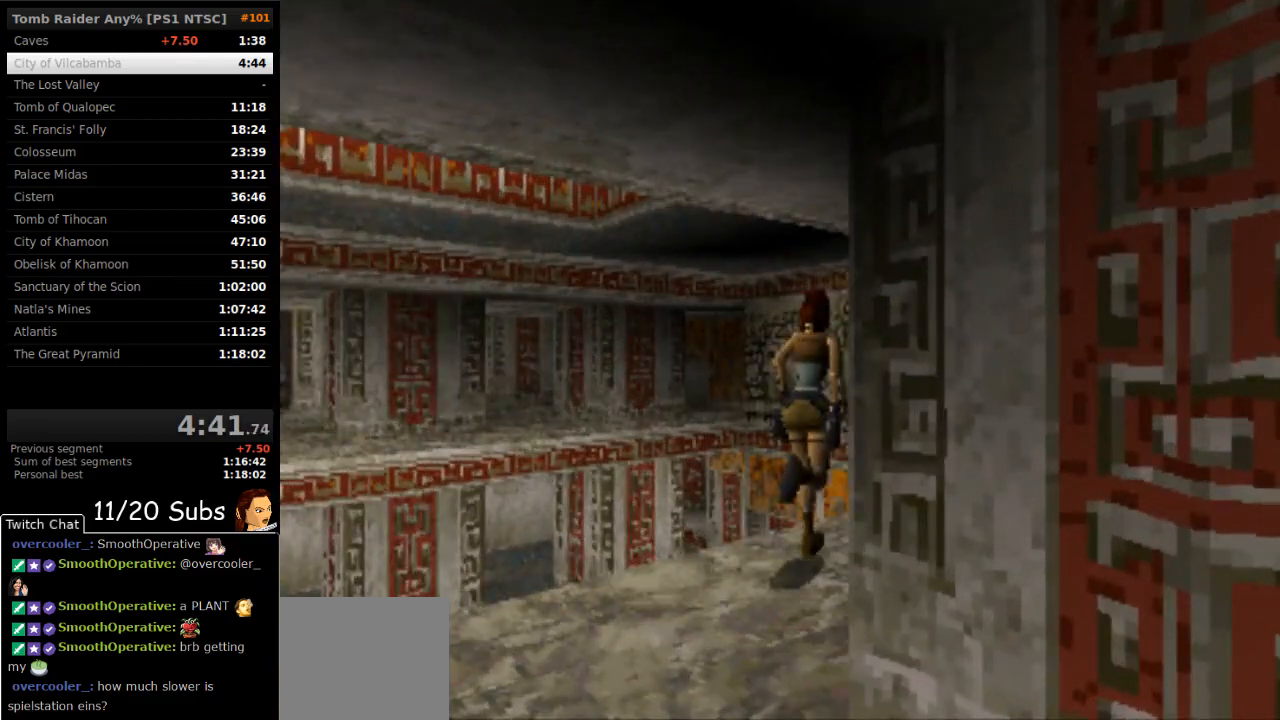
{"buttons": ["SQUARE", "DPAD_UP"], "right_stick": "center", "events": [[17, "DPAD_RIGHT", "up"], [33, "SQUARE", "down"]]}
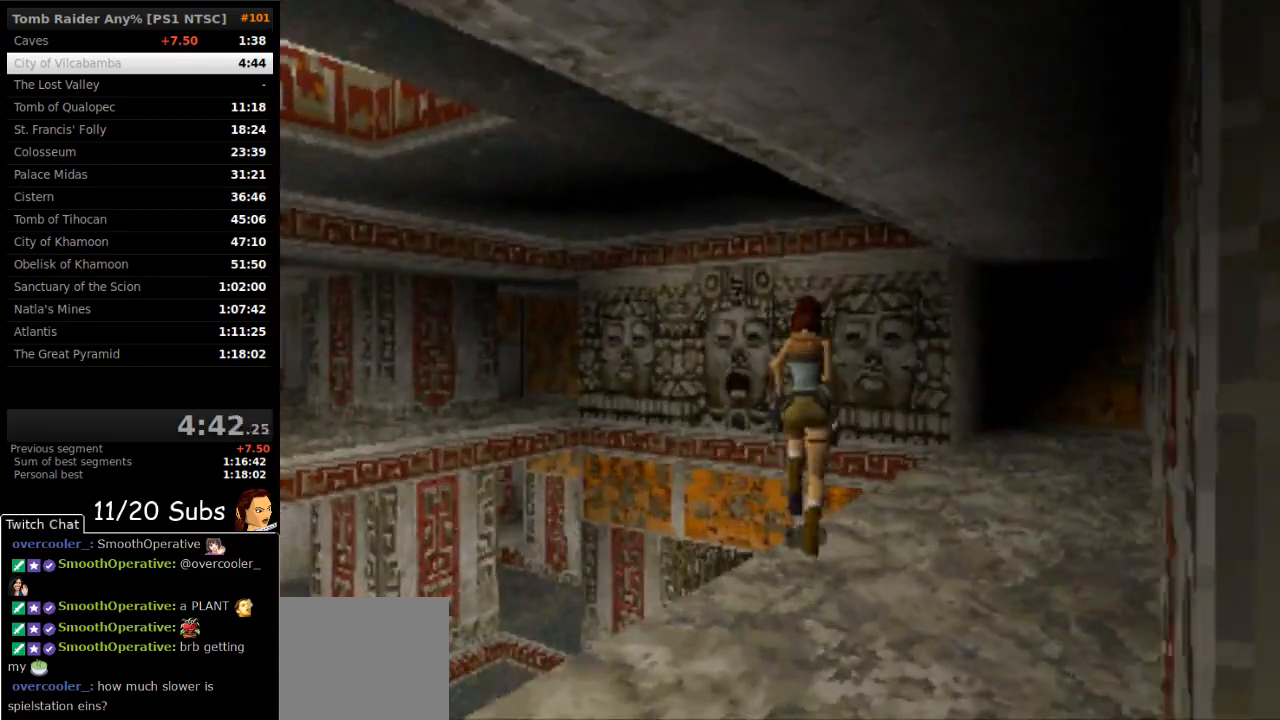
{"buttons": ["DPAD_UP", "DPAD_RIGHT"], "right_stick": "center", "events": [[33, "DPAD_RIGHT", "down"], [183, "SQUARE", "up"]]}
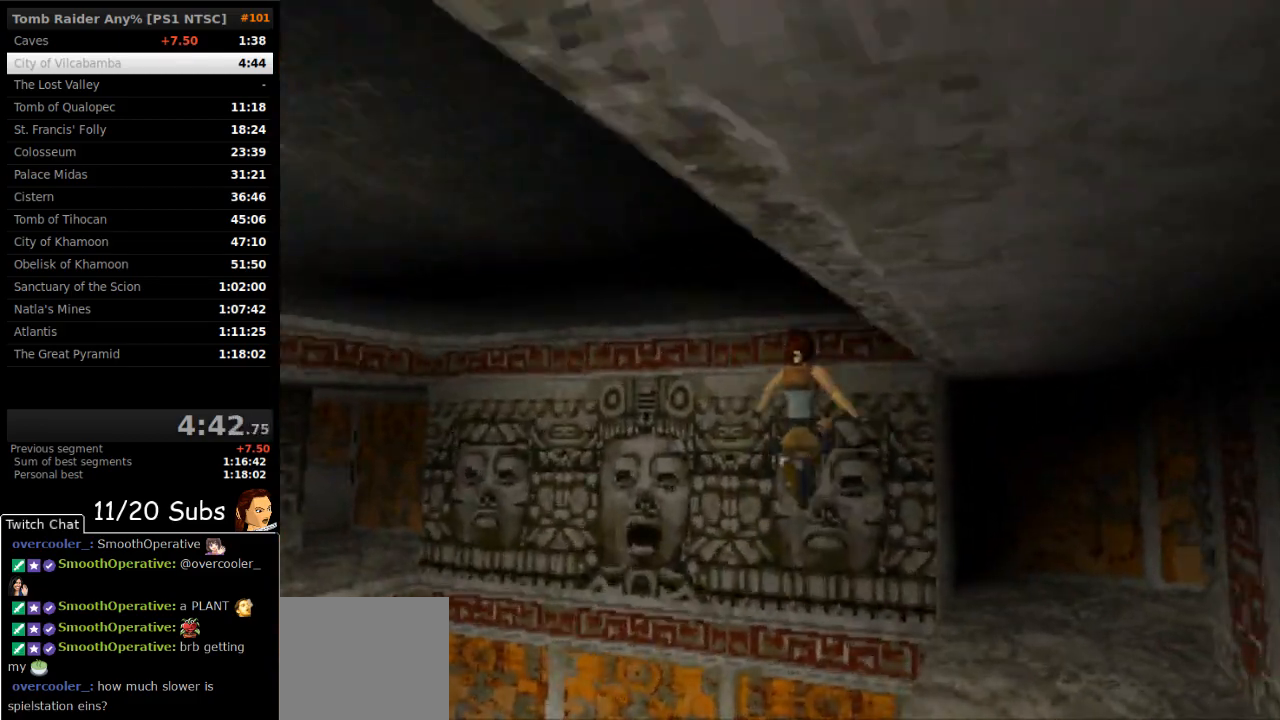
{"buttons": ["CROSS"], "right_stick": "center", "events": [[67, "CROSS", "down"], [433, "DPAD_RIGHT", "up"], [450, "DPAD_UP", "up"]]}
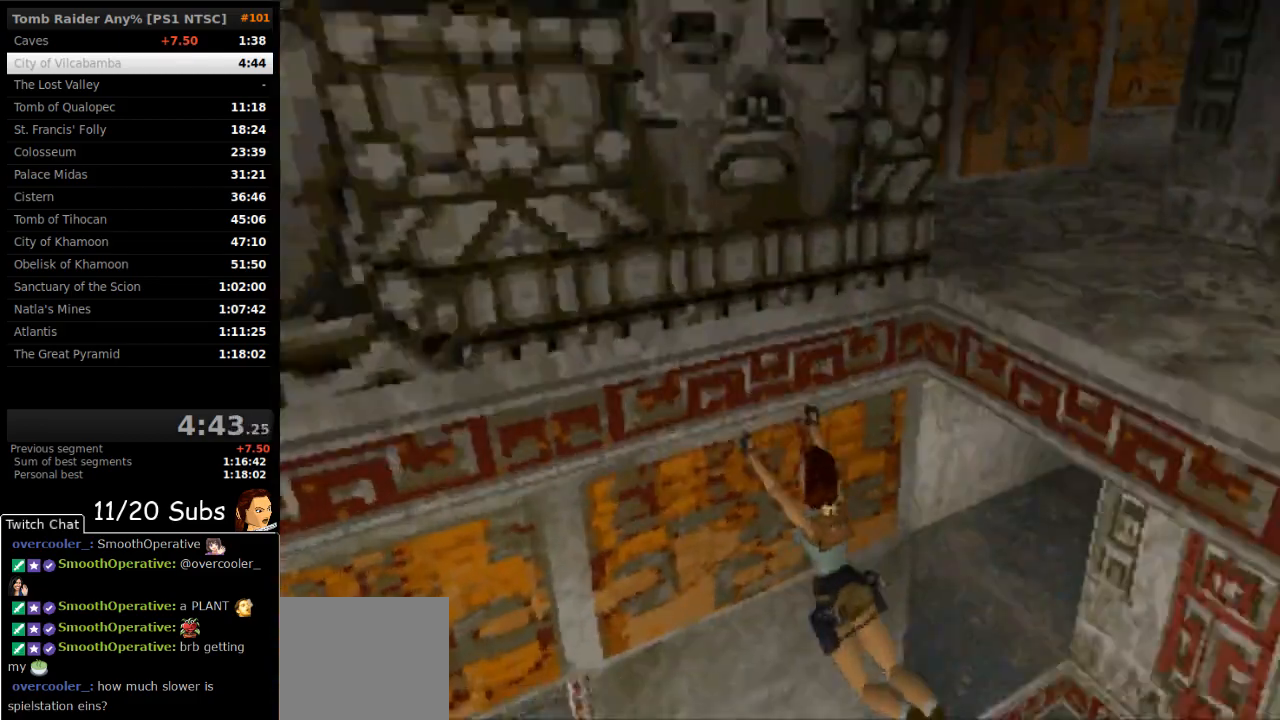
{"buttons": [], "right_stick": "center", "events": [[133, "DPAD_UP", "down"], [383, "DPAD_UP", "up"], [467, "CROSS", "up"]]}
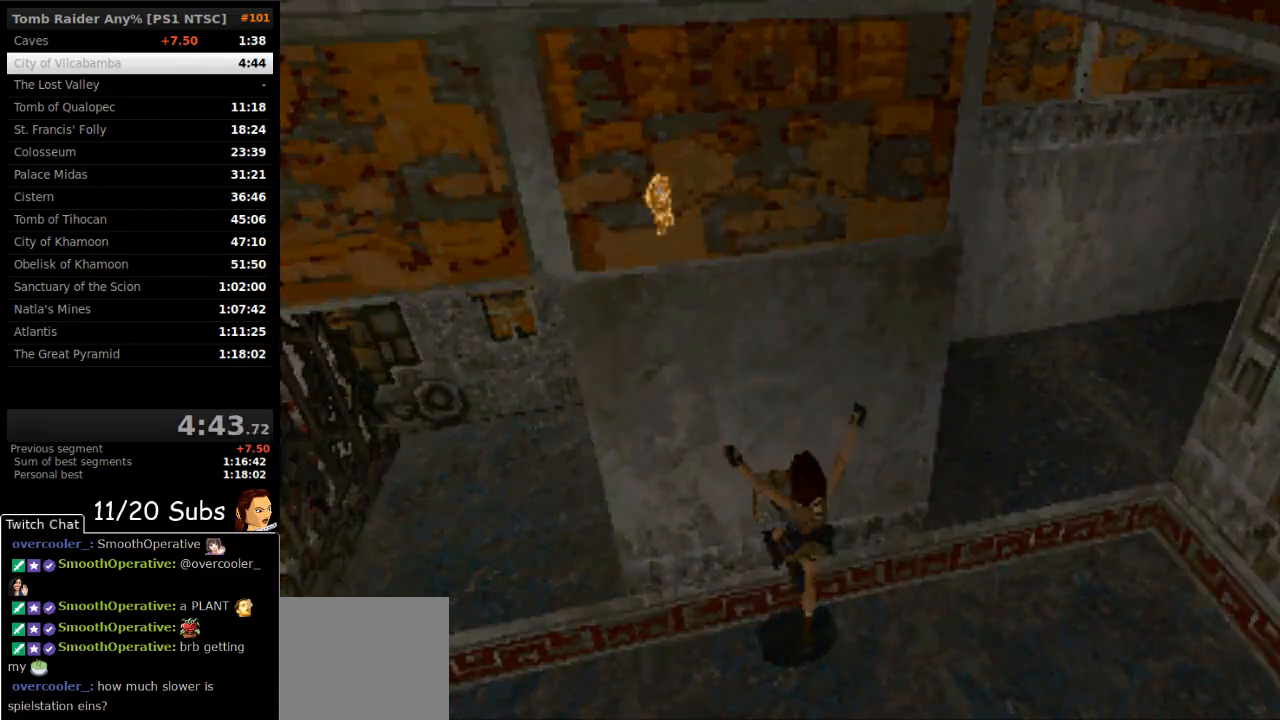
{"buttons": ["CROSS"], "right_stick": "center", "events": [[17, "CROSS", "down"], [100, "CROSS", "up"], [150, "CROSS", "down"], [233, "CROSS", "up"], [267, "CROSS", "down"], [350, "CROSS", "up"], [400, "CROSS", "down"], [467, "CROSS", "up"], [500, "CROSS", "down"]]}
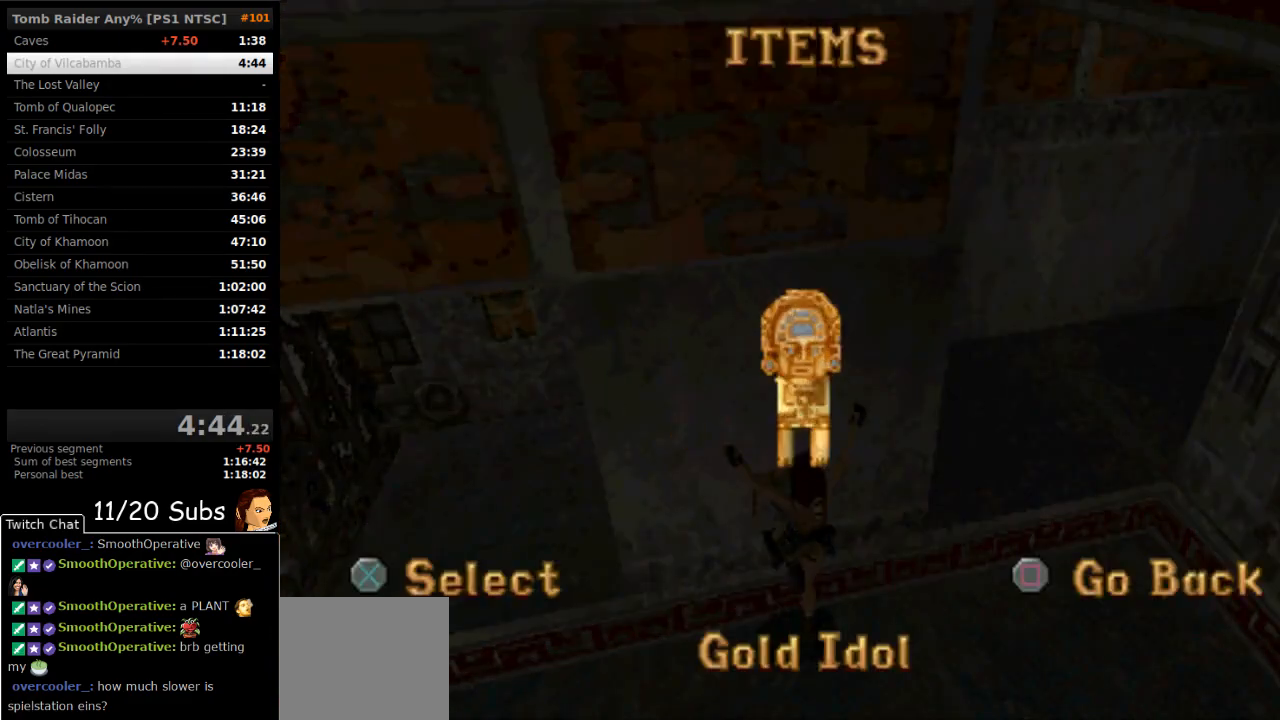
{"buttons": [], "right_stick": "center", "events": [[100, "CROSS", "up"], [167, "CROSS", "down"], [267, "CROSS", "up"], [400, "CROSS", "down"], [450, "CROSS", "up"]]}
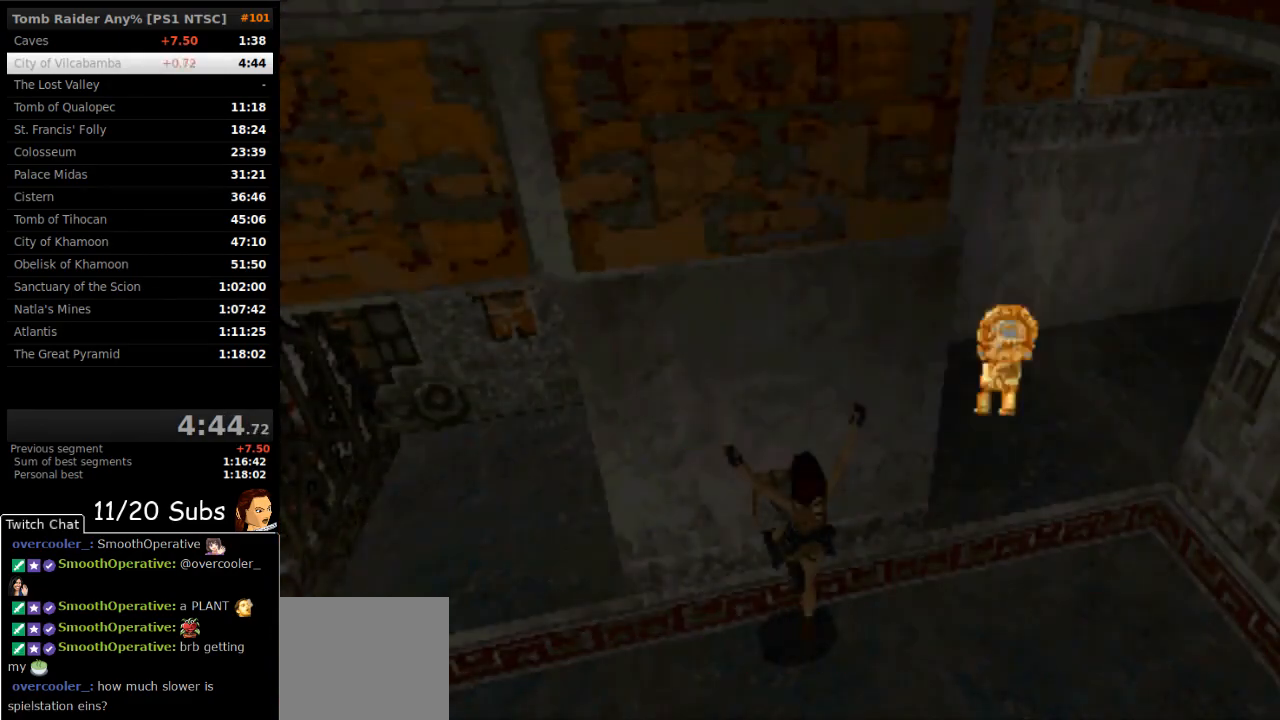
{"buttons": [], "right_stick": "center", "events": [[33, "CROSS", "down"], [83, "CROSS", "up"], [133, "CROSS", "down"], [217, "CROSS", "up"], [283, "CROSS", "down"], [383, "CROSS", "up"]]}
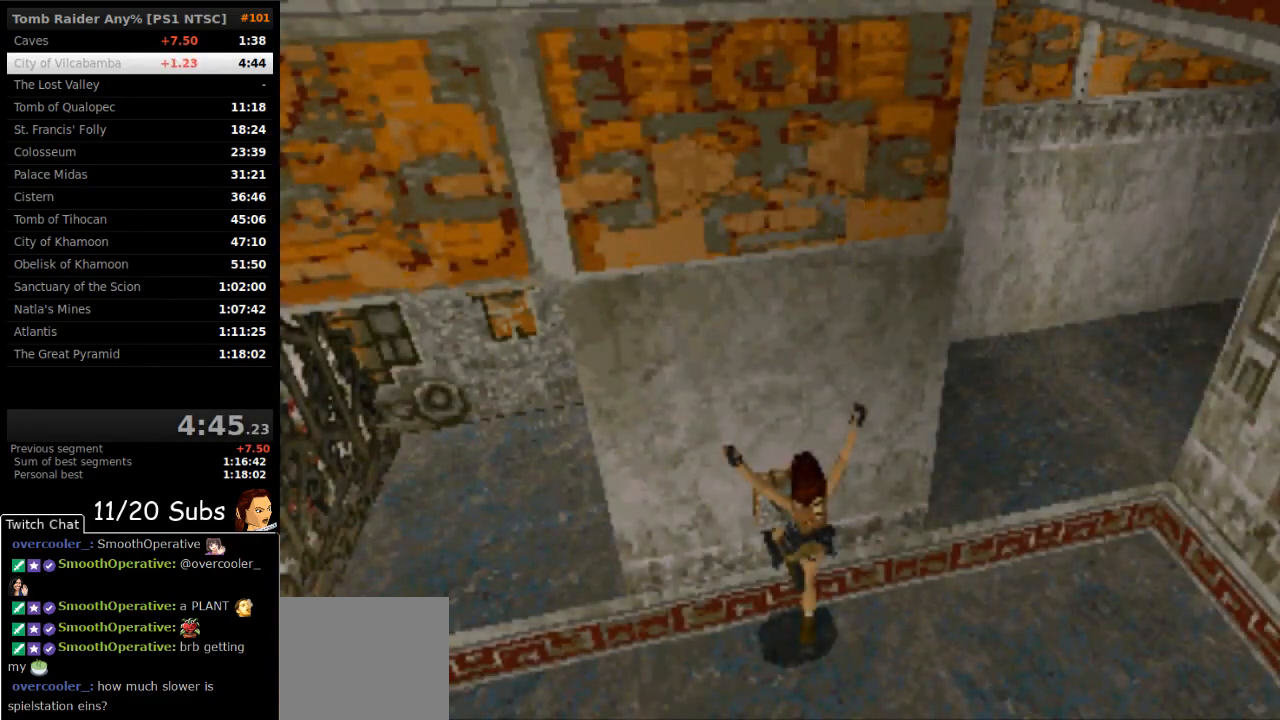
{"buttons": [], "right_stick": "center", "events": []}
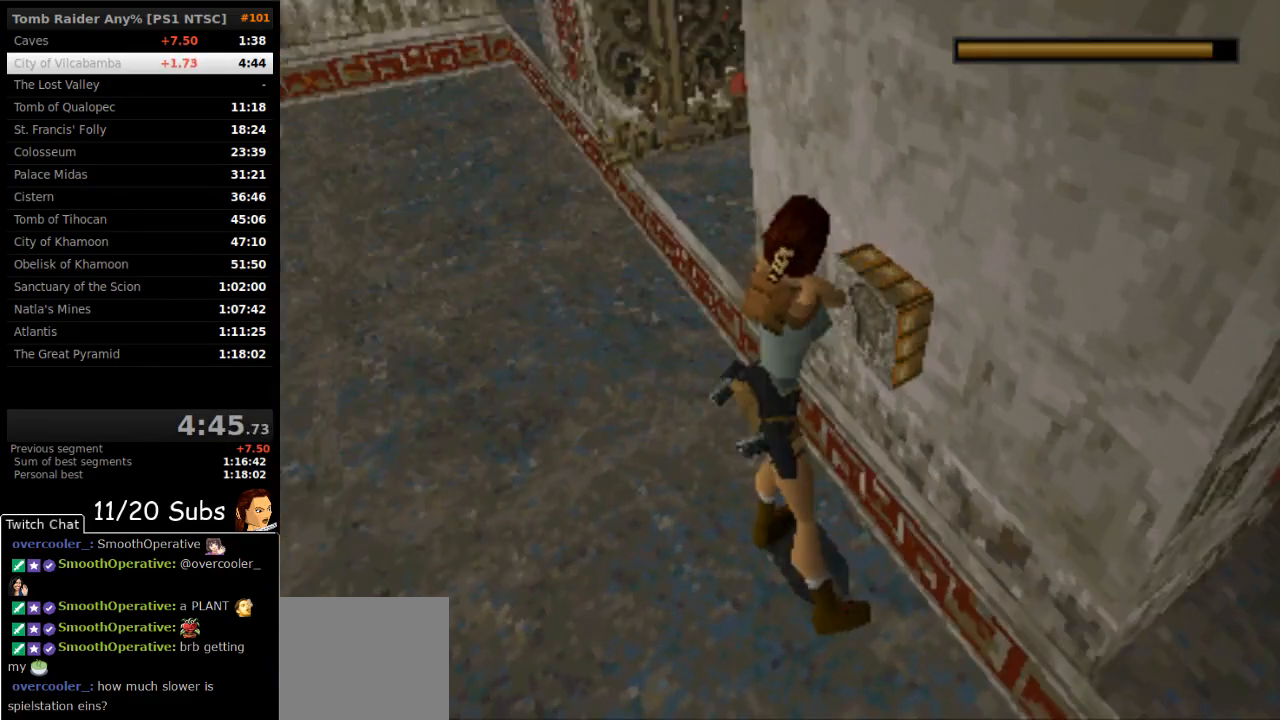
{"buttons": [], "right_stick": "center", "events": []}
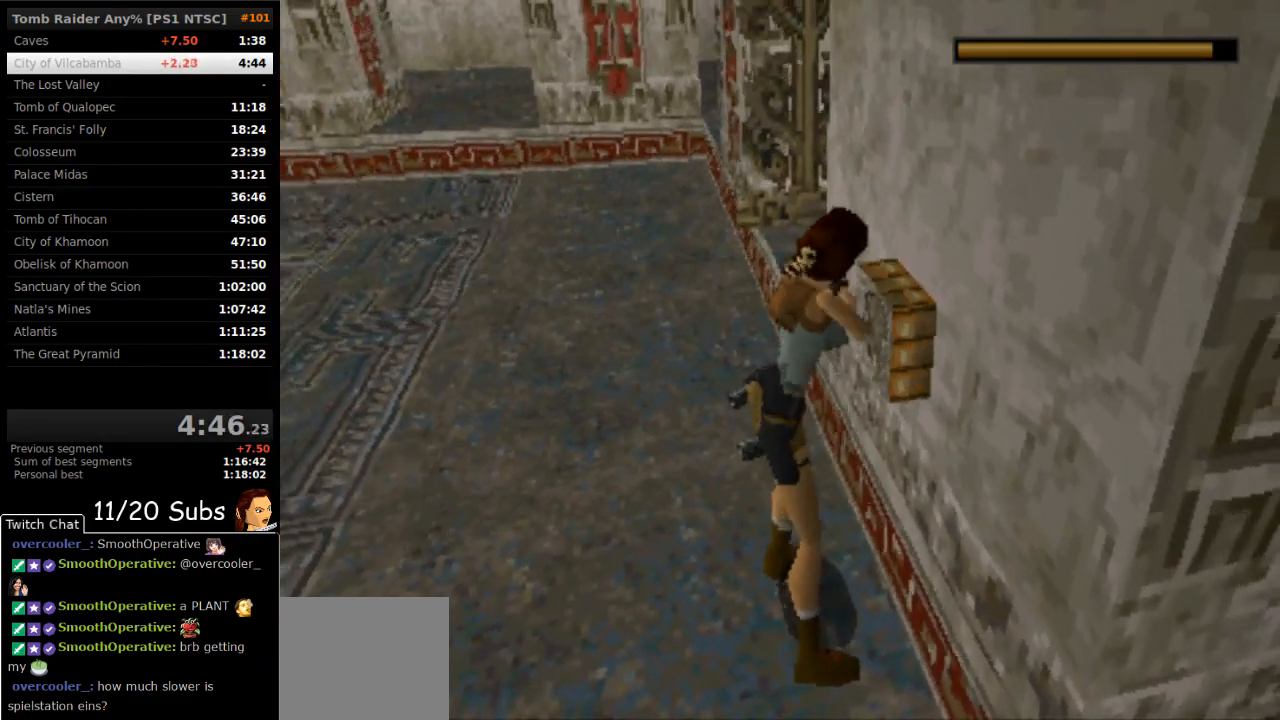
{"buttons": [], "right_stick": "center", "events": []}
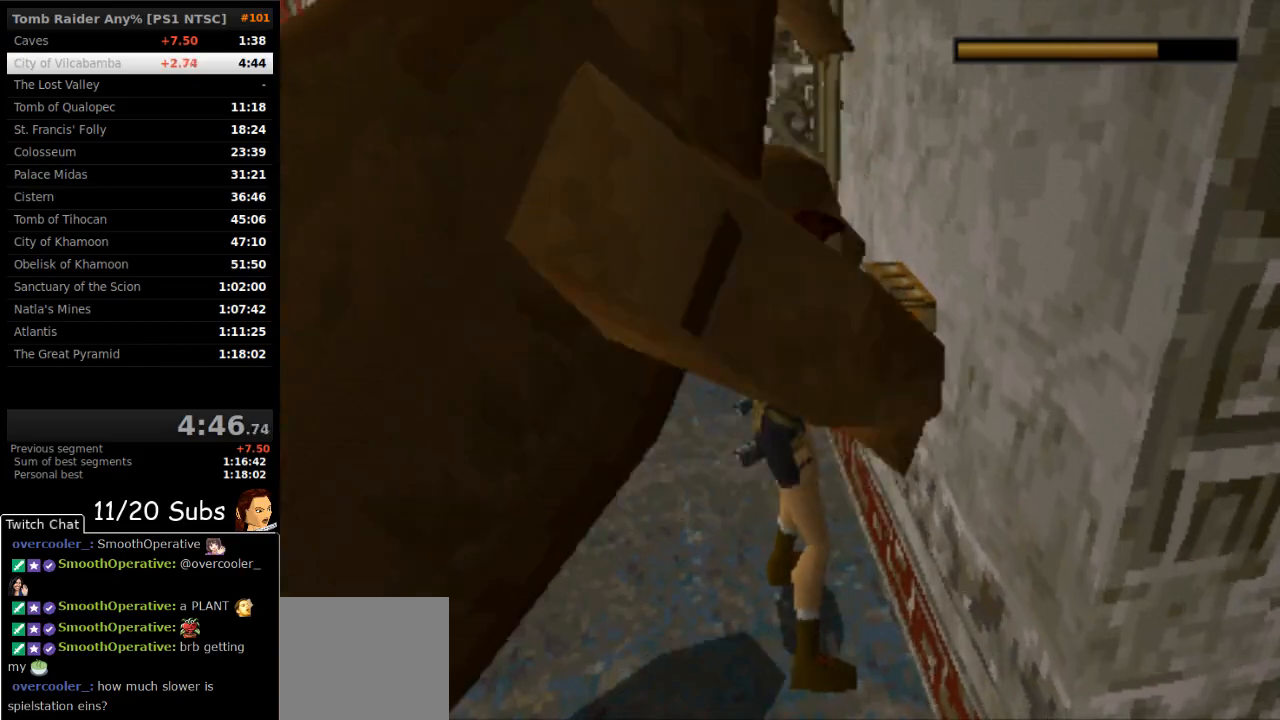
{"buttons": [], "right_stick": "center", "events": []}
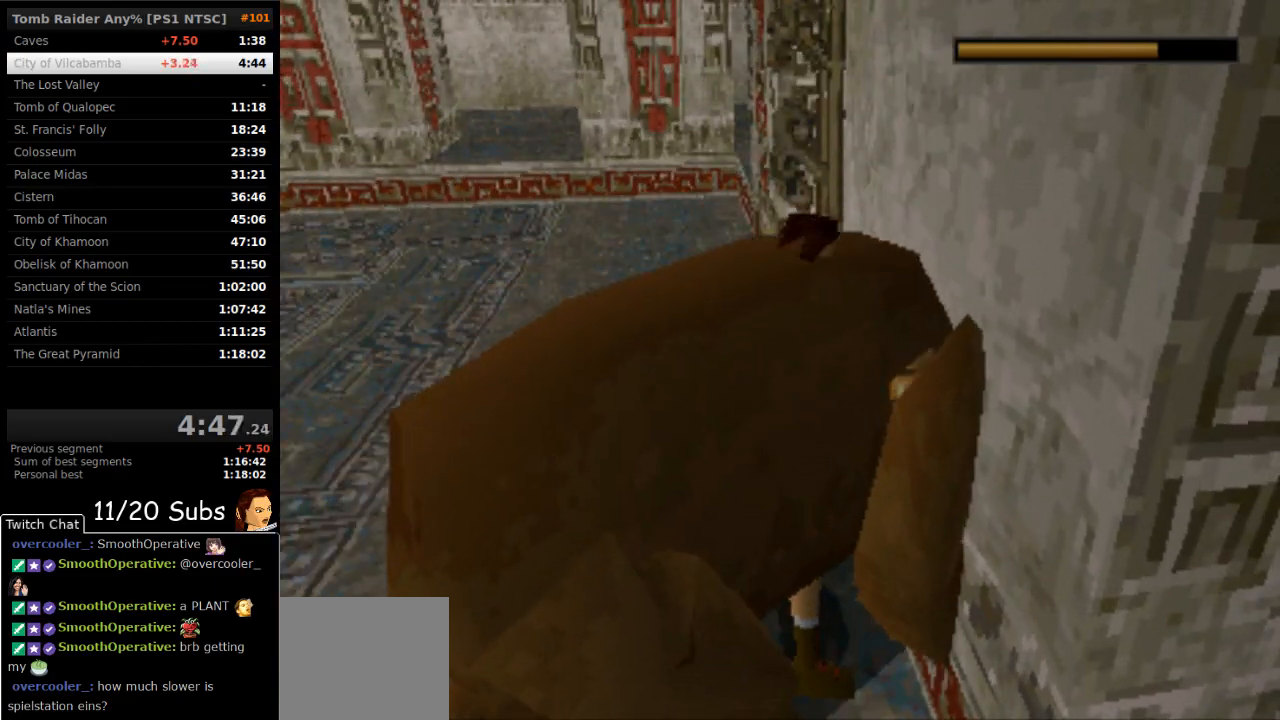
{"buttons": [], "right_stick": "center", "events": []}